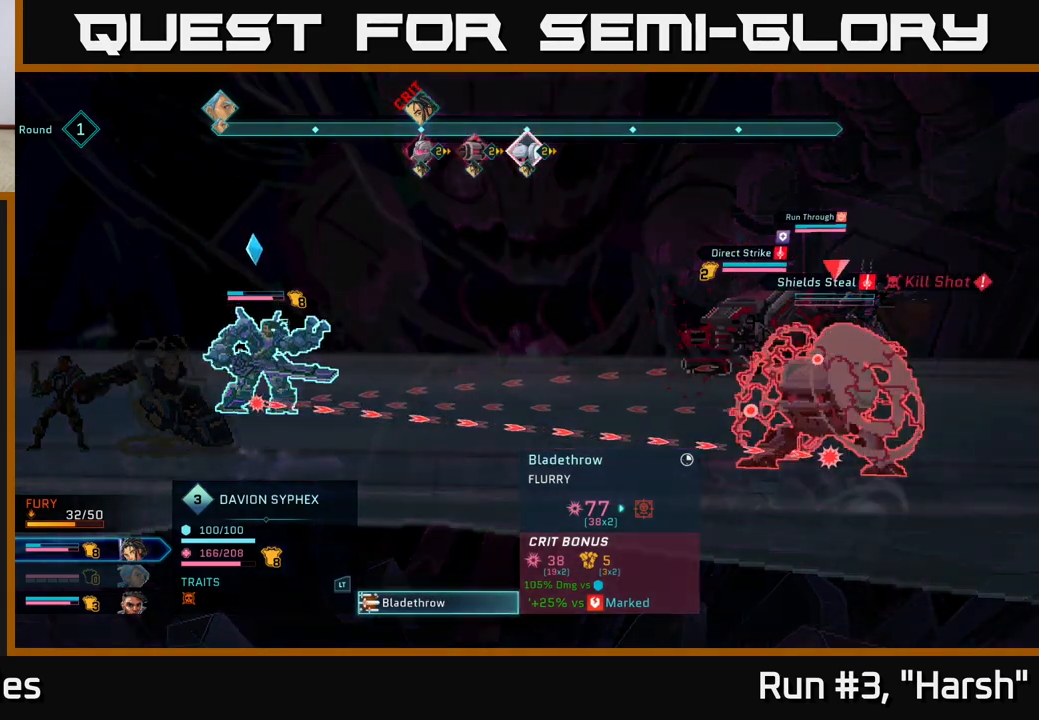
Gameplay with a controller (Xbox layout); each line is a JSON object with the inputs held at the frame after it. "events" lists button and stick changes between this image and that frame as [ms after this image, input, new state], when the widget could be followed in between.
{"buttons": [], "left_stick": "center", "right_stick": "center", "events": []}
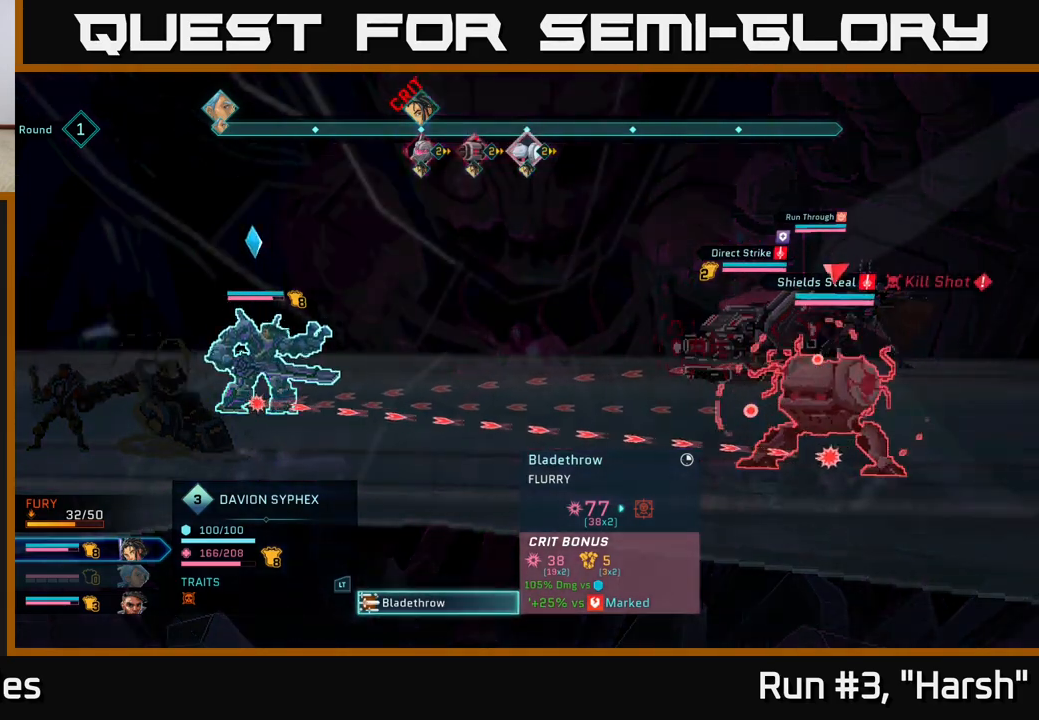
{"buttons": [], "left_stick": "center", "right_stick": "center", "events": [[317, "left_stick", "up"], [467, "left_stick", "center"]]}
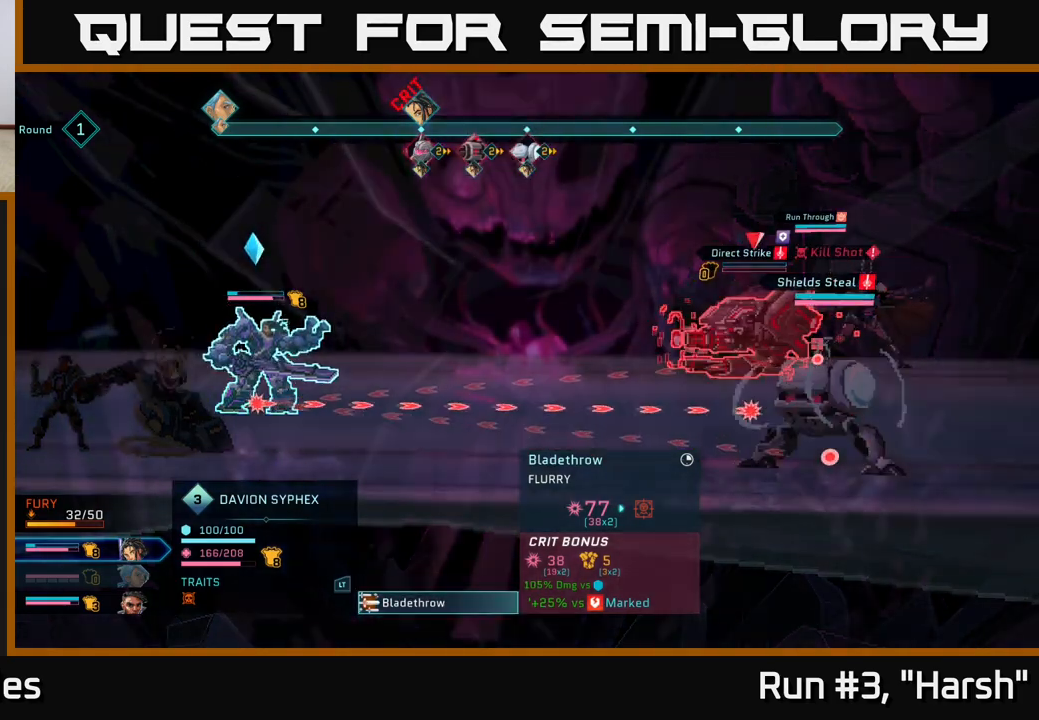
{"buttons": [], "left_stick": "center", "right_stick": "center", "events": []}
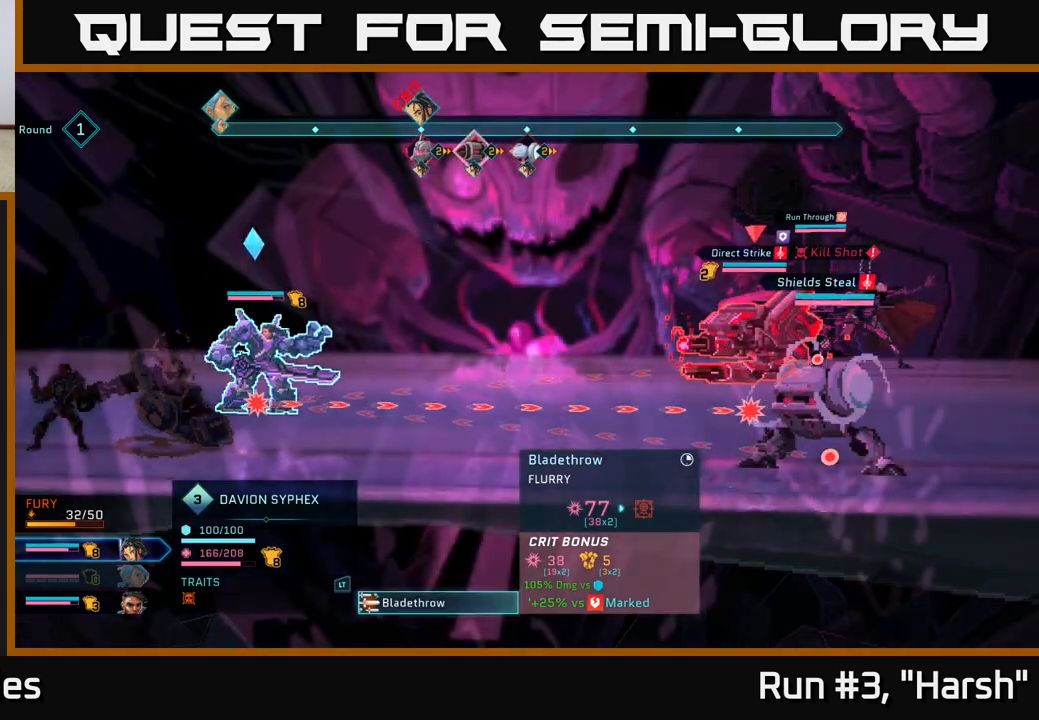
{"buttons": [], "left_stick": "center", "right_stick": "center", "events": [[167, "left_stick", "down"], [367, "left_stick", "center"]]}
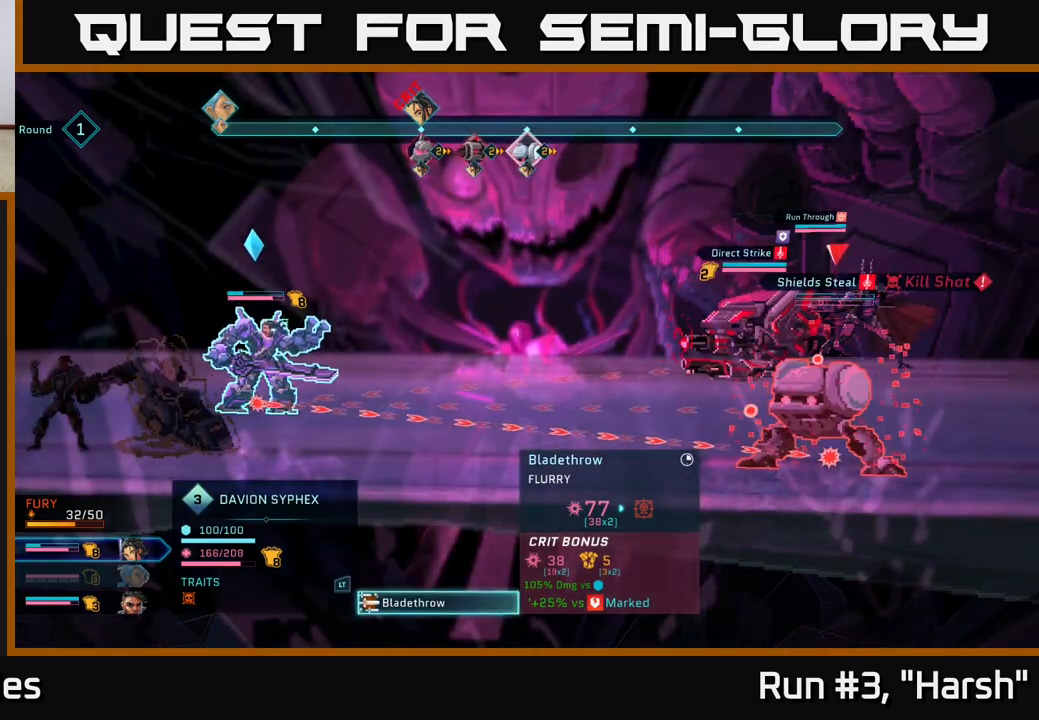
{"buttons": [], "left_stick": "center", "right_stick": "center", "events": []}
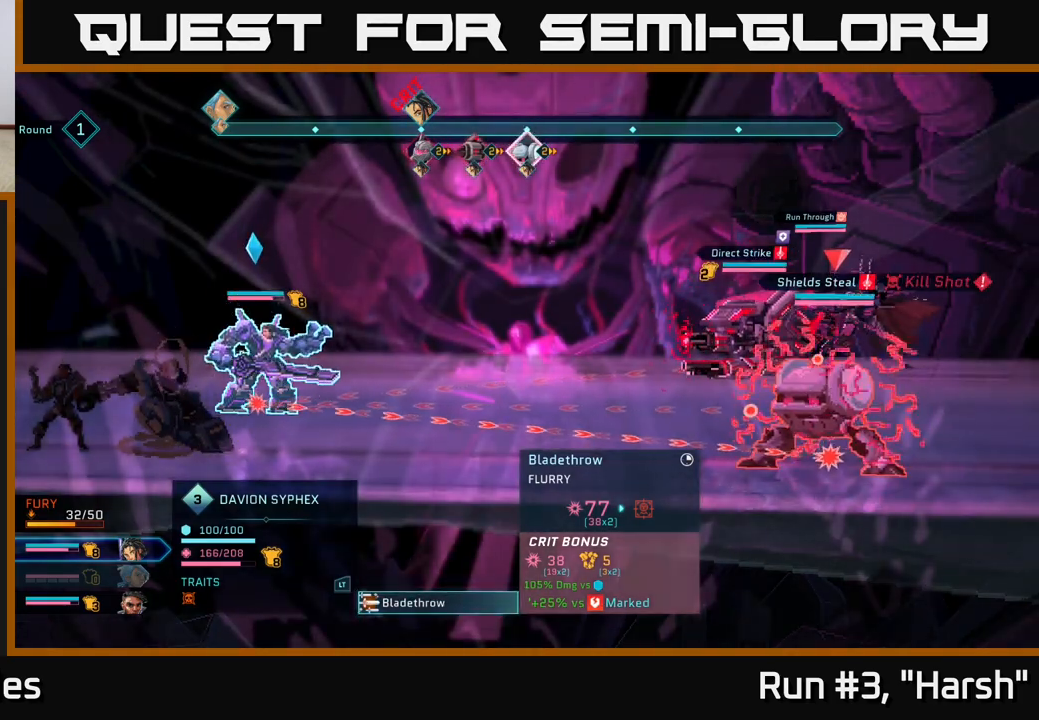
{"buttons": [], "left_stick": "center", "right_stick": "center", "events": [[283, "A", "down"], [383, "A", "up"]]}
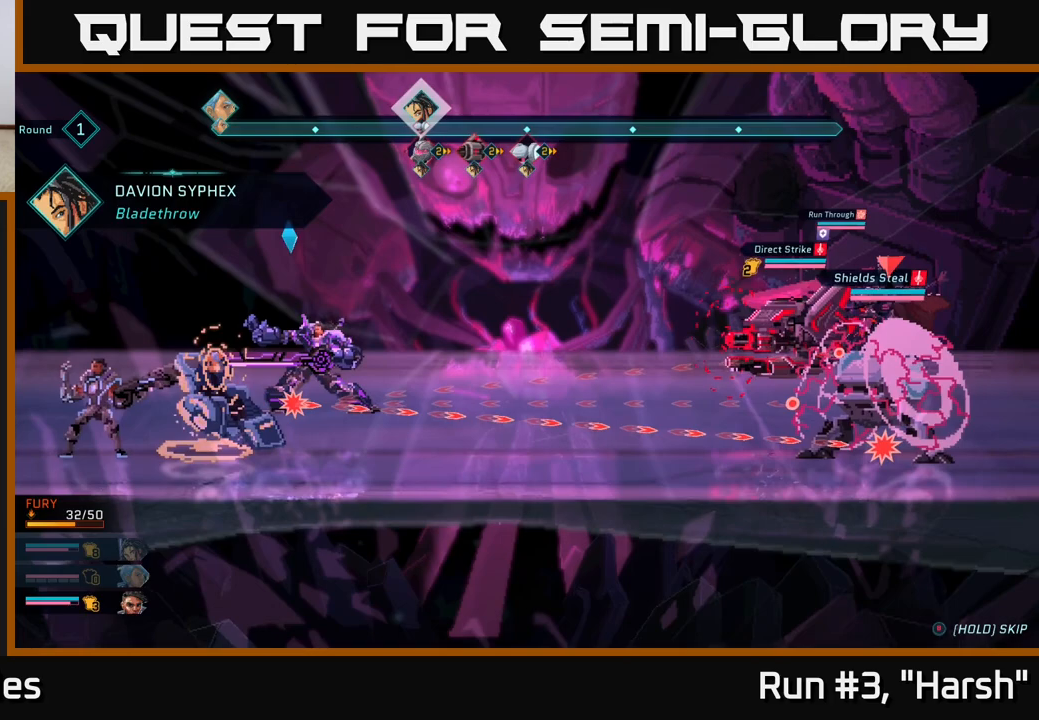
{"buttons": [], "left_stick": "center", "right_stick": "center", "events": []}
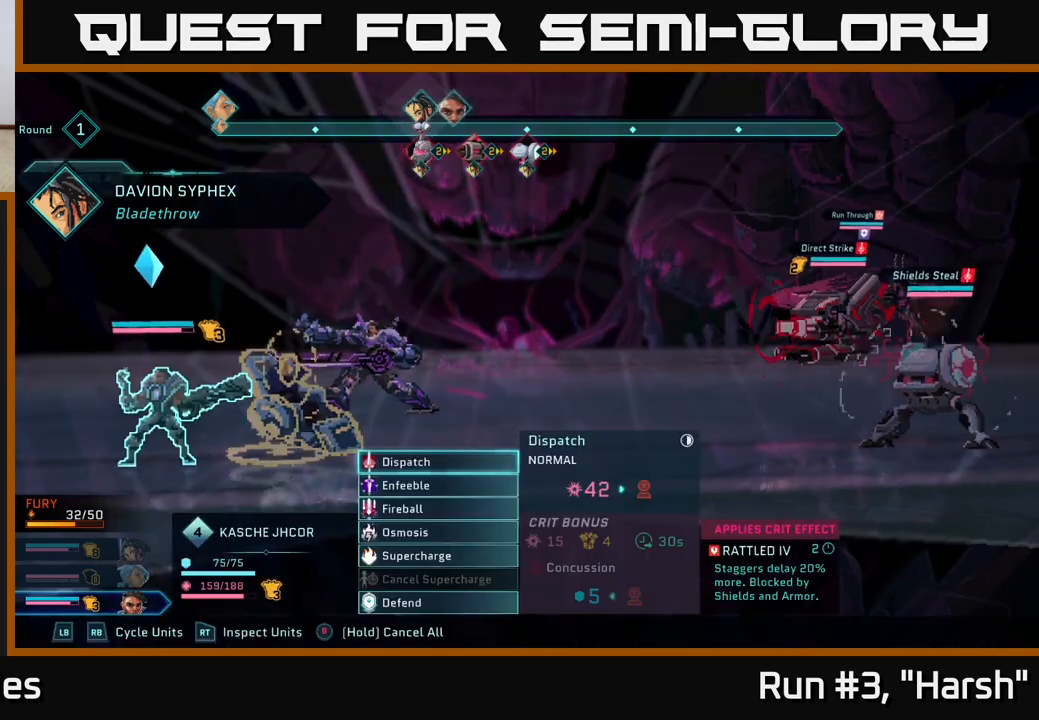
{"buttons": [], "left_stick": "center", "right_stick": "center", "events": []}
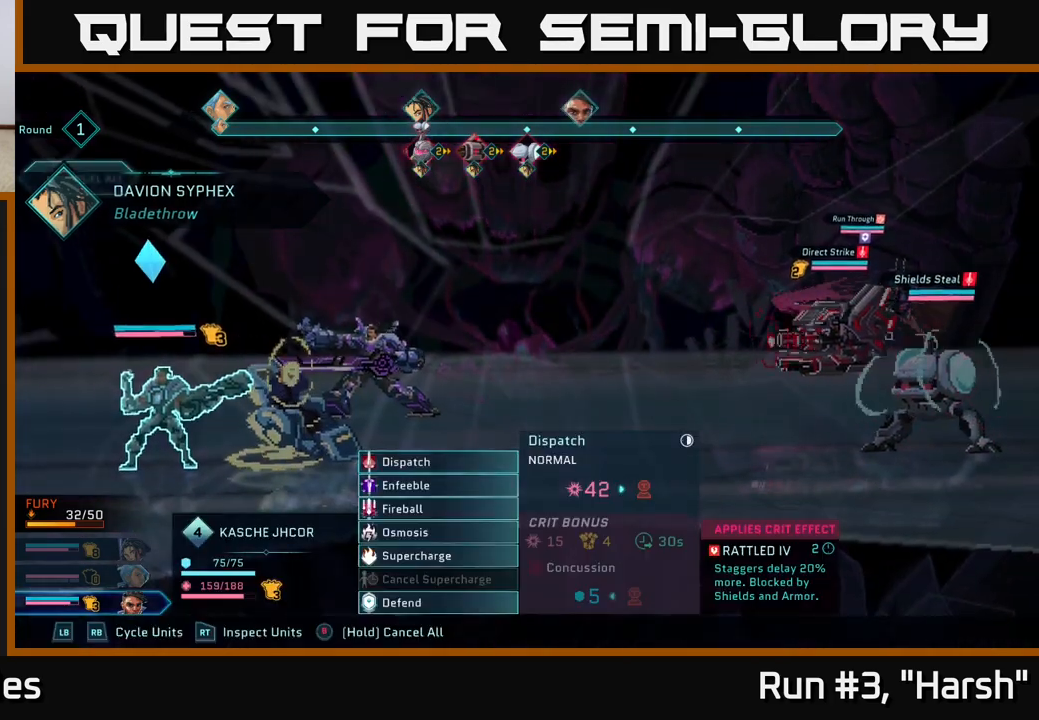
{"buttons": [], "left_stick": "center", "right_stick": "center", "events": []}
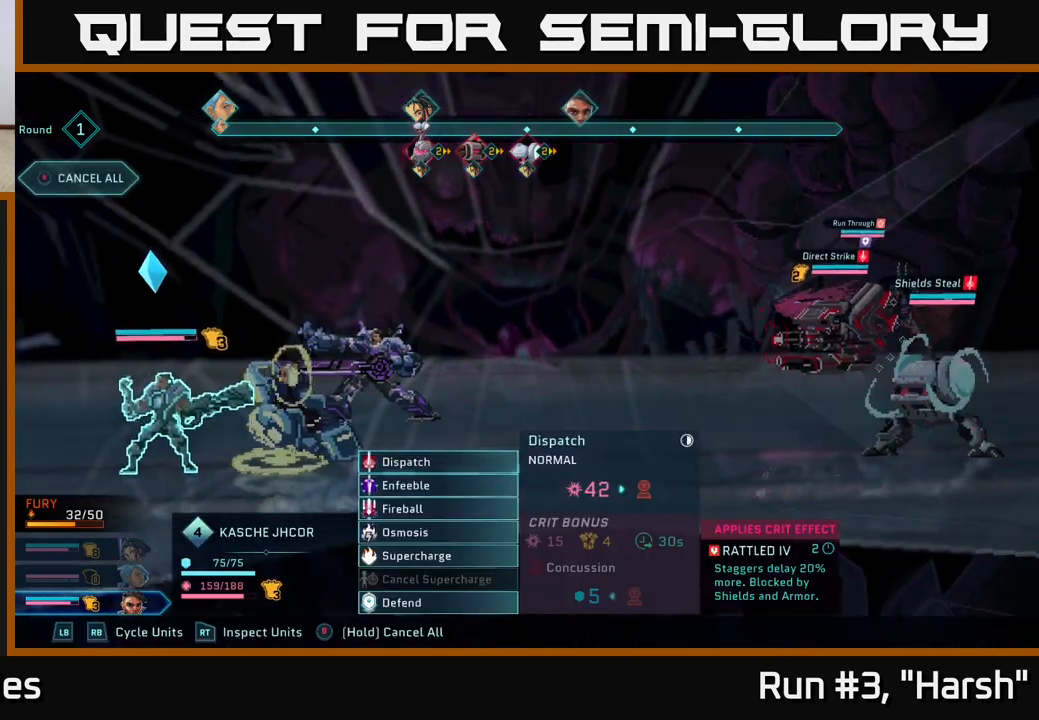
{"buttons": [], "left_stick": "center", "right_stick": "center", "events": []}
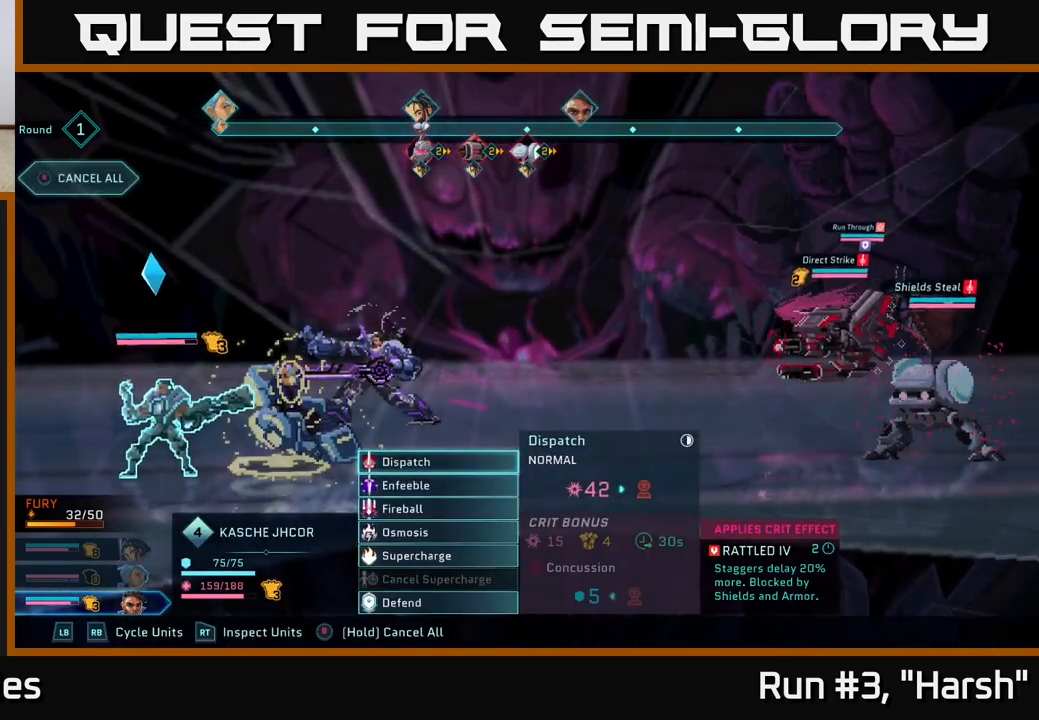
{"buttons": [], "left_stick": "center", "right_stick": "center", "events": [[300, "left_stick", "down"], [500, "left_stick", "center"]]}
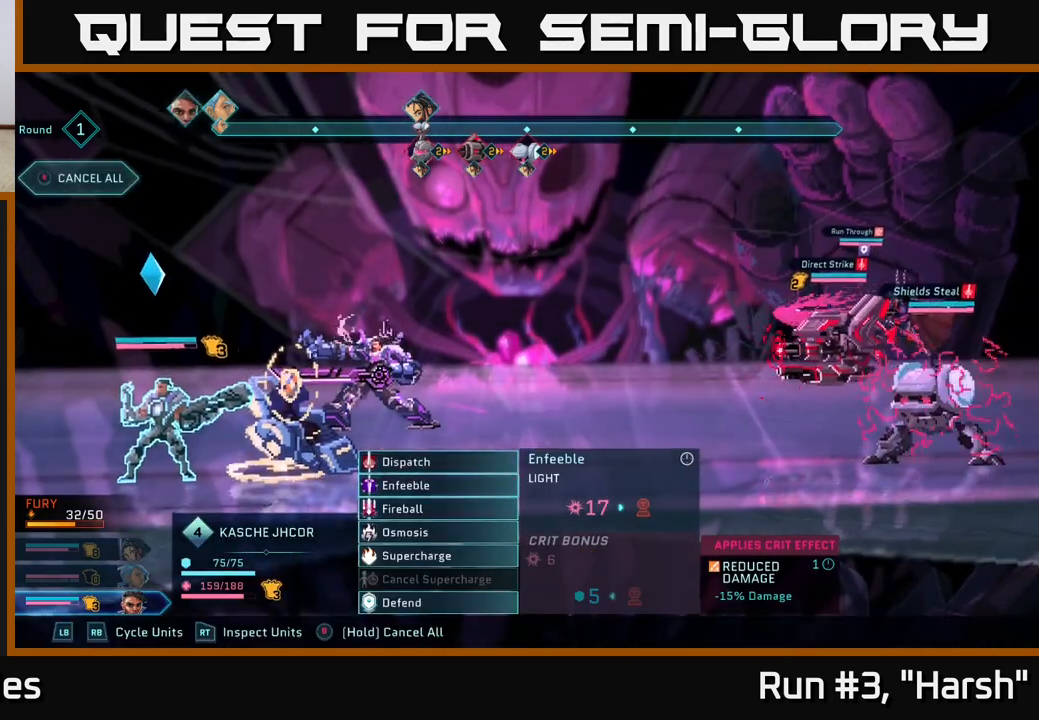
{"buttons": [], "left_stick": "center", "right_stick": "center", "events": []}
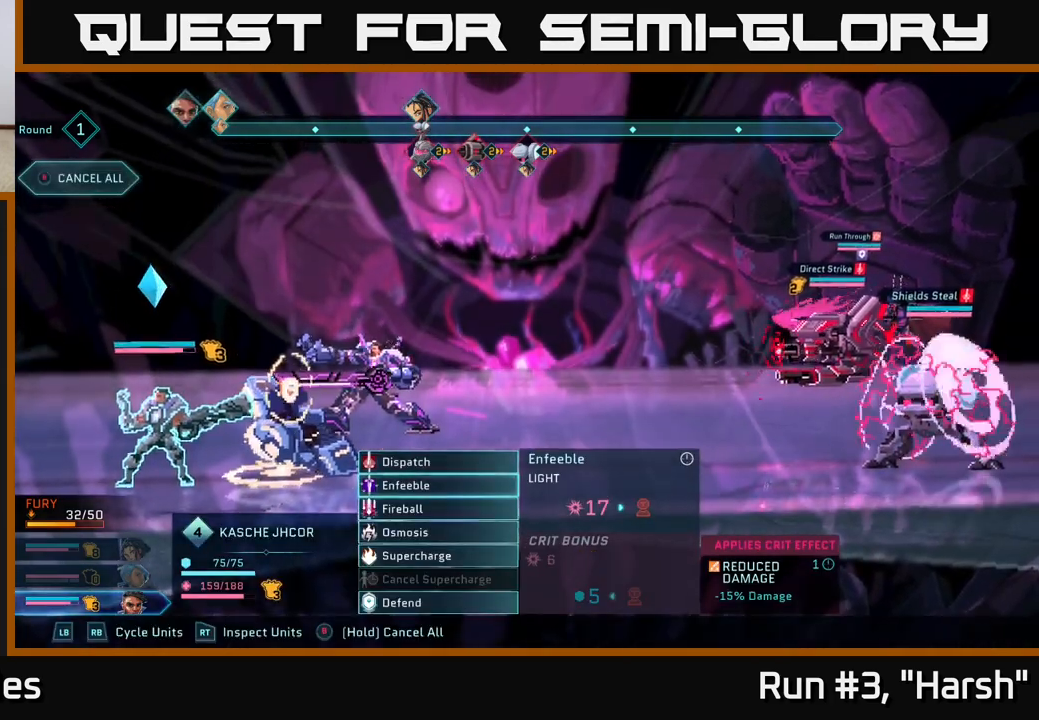
{"buttons": [], "left_stick": "down", "right_stick": "center", "events": [[67, "A", "down"], [217, "A", "up"], [367, "left_stick", "down"]]}
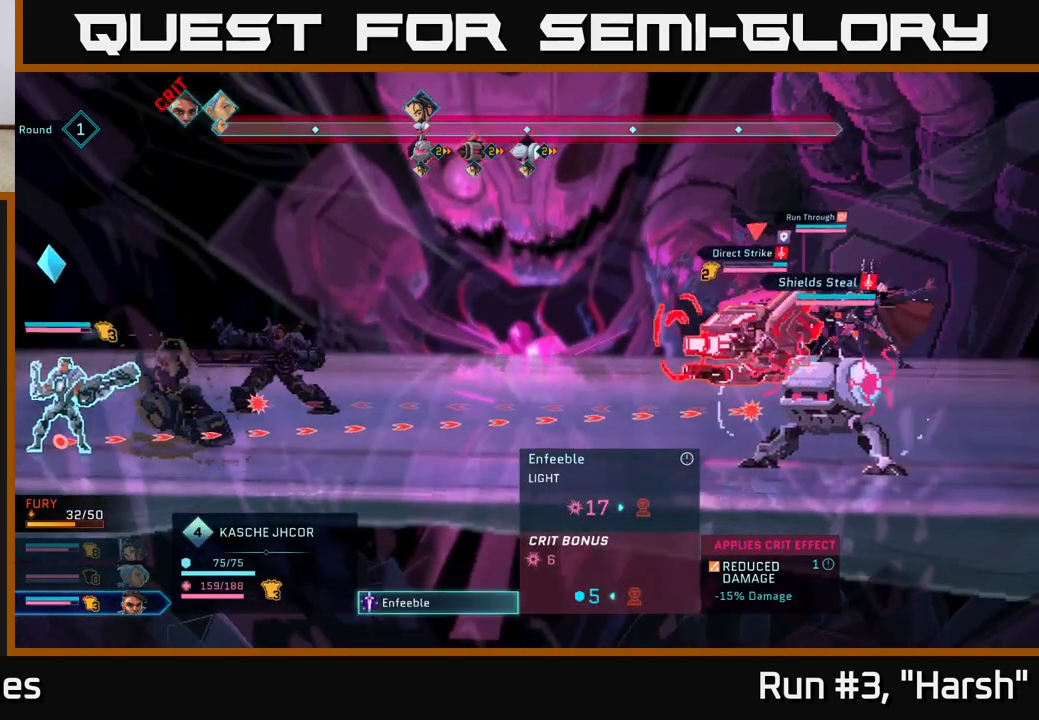
{"buttons": [], "left_stick": "center", "right_stick": "center", "events": [[67, "left_stick", "center"]]}
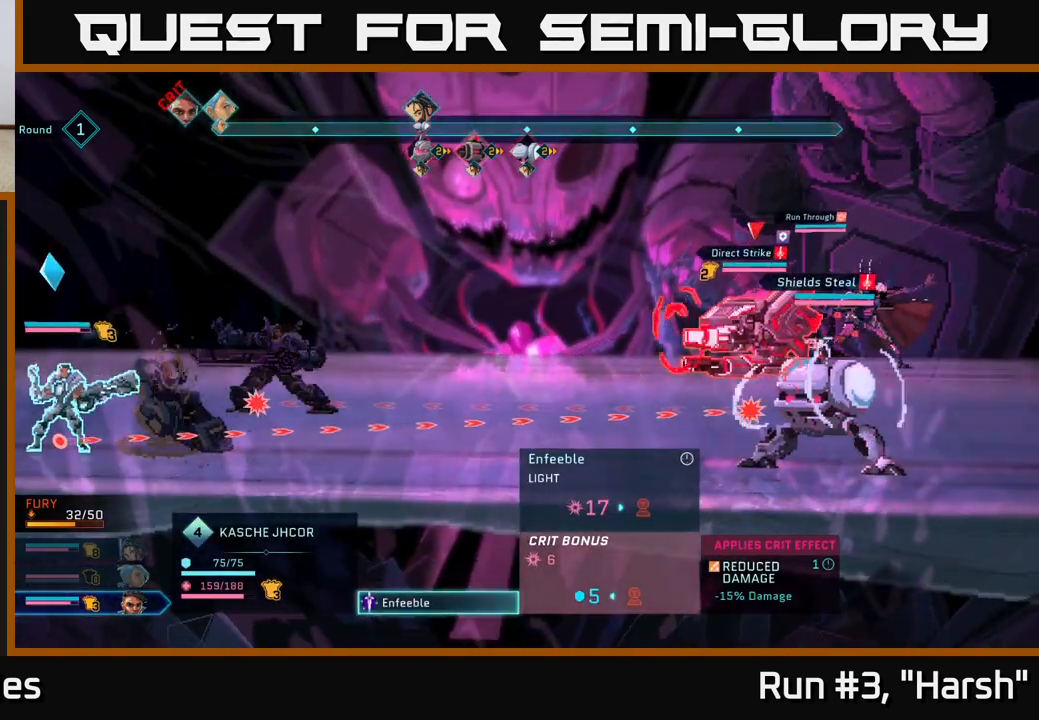
{"buttons": [], "left_stick": "center", "right_stick": "center", "events": []}
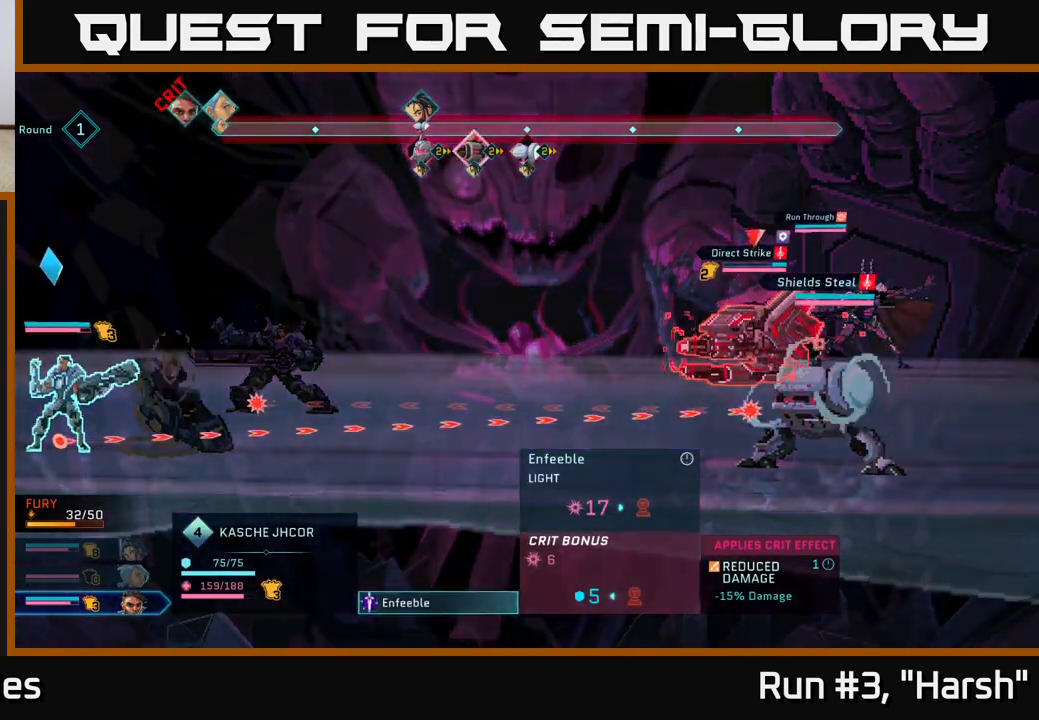
{"buttons": [], "left_stick": "center", "right_stick": "center", "events": [[50, "left_stick", "up"], [250, "left_stick", "center"]]}
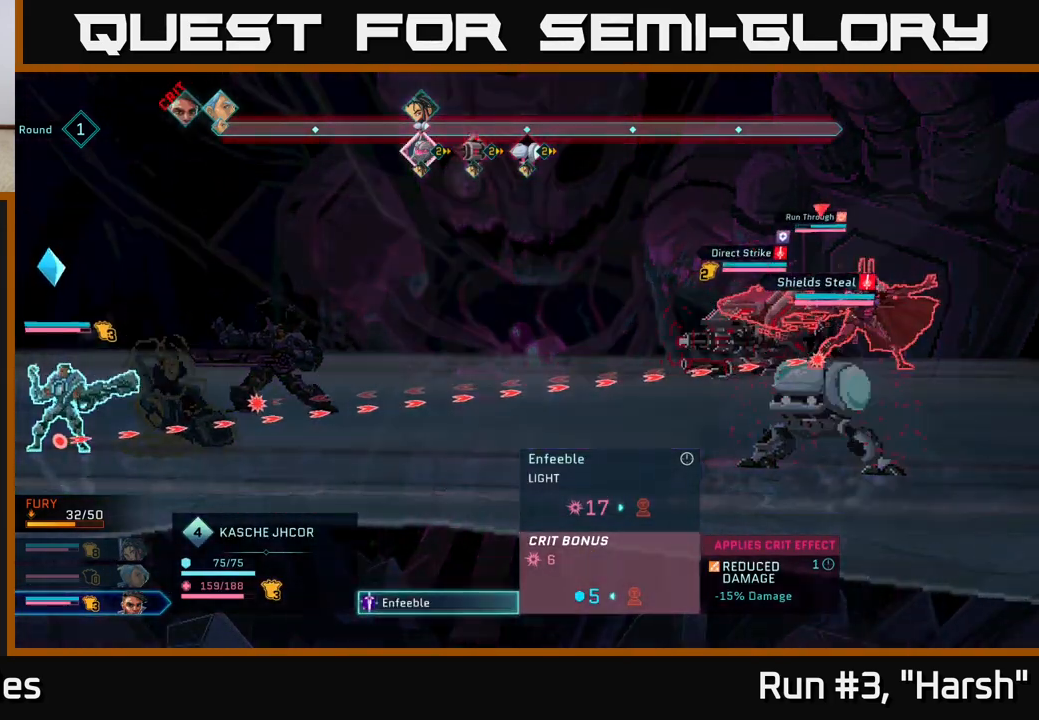
{"buttons": [], "left_stick": "up", "right_stick": "center", "events": [[150, "left_stick", "down"], [350, "left_stick", "center"], [450, "left_stick", "up"]]}
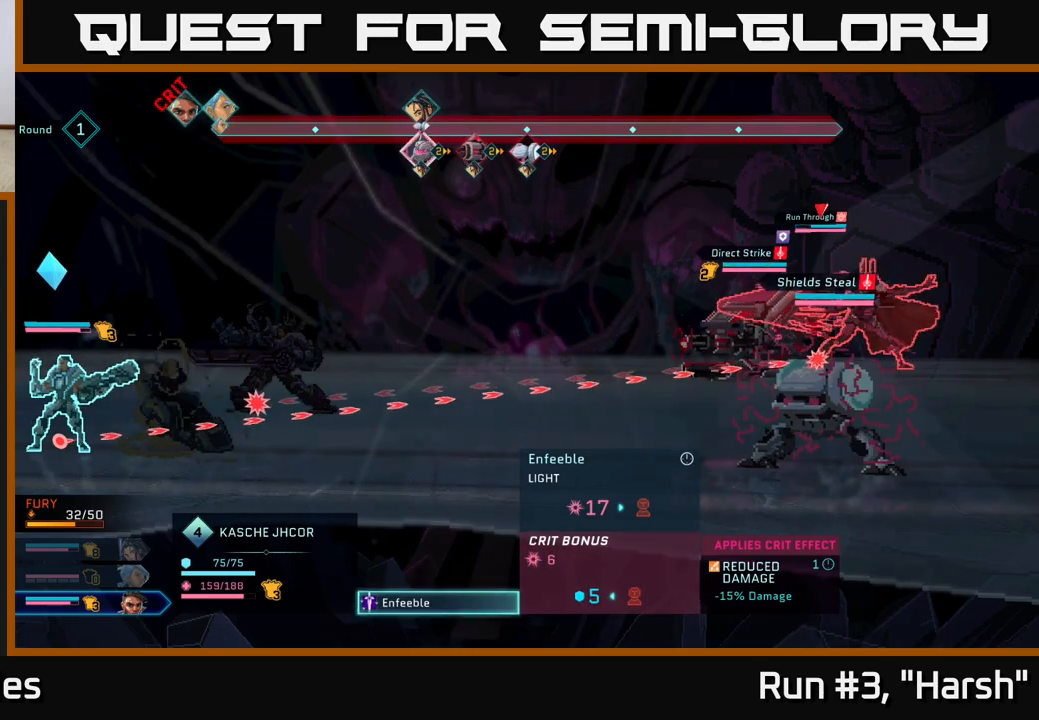
{"buttons": [], "left_stick": "center", "right_stick": "center", "events": [[150, "left_stick", "center"]]}
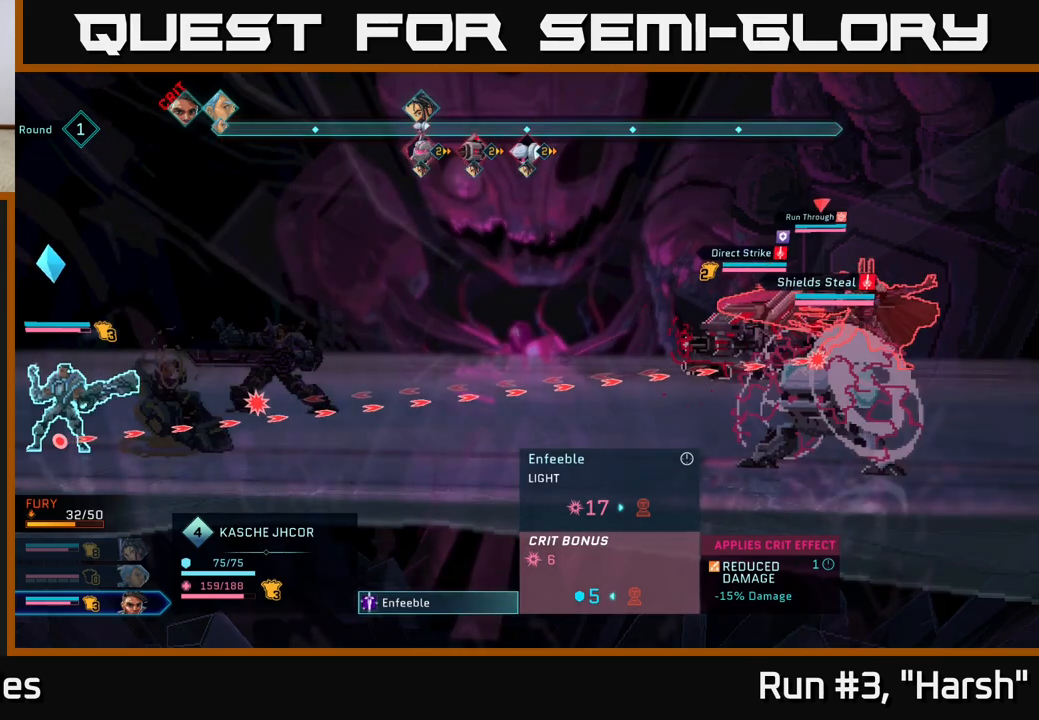
{"buttons": [], "left_stick": "center", "right_stick": "center", "events": [[250, "left_stick", "down"], [483, "left_stick", "center"]]}
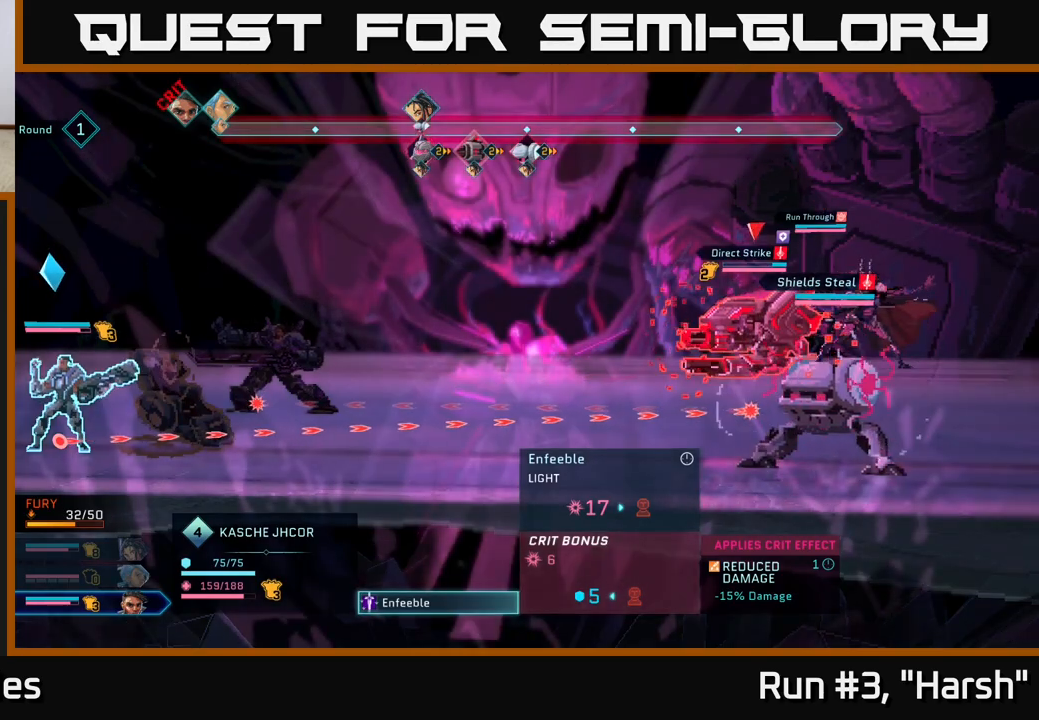
{"buttons": [], "left_stick": "center", "right_stick": "center", "events": [[133, "left_stick", "up"], [333, "left_stick", "center"]]}
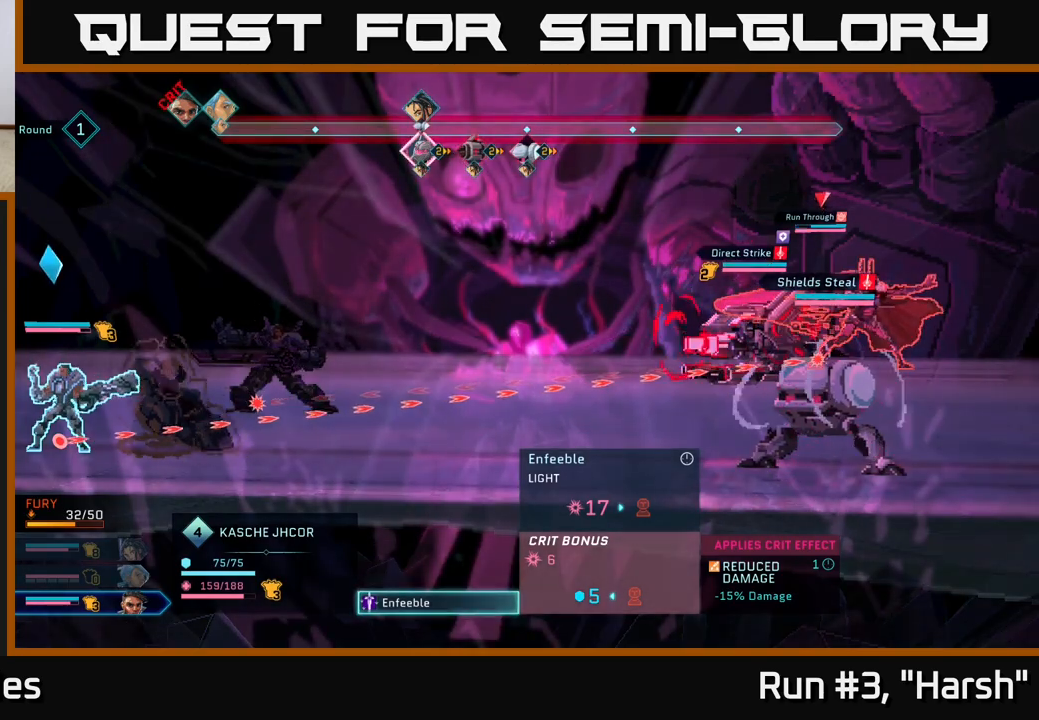
{"buttons": [], "left_stick": "center", "right_stick": "center", "events": []}